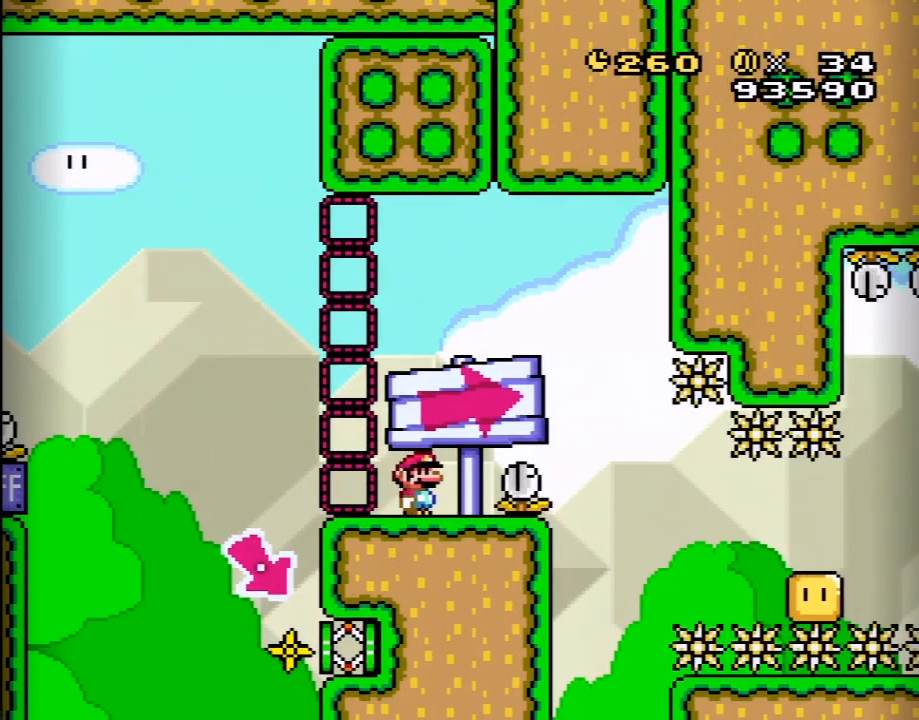
Gameplay with a controller (Nintendo layout); each line is a JSON object with the inputs held at the frame after it. "events" lists button and stick changes between this image and that frame as [ms after this image, input, new state], when the widget could be followed in between. Not read: L3 R3.
{"buttons": ["X"], "events": []}
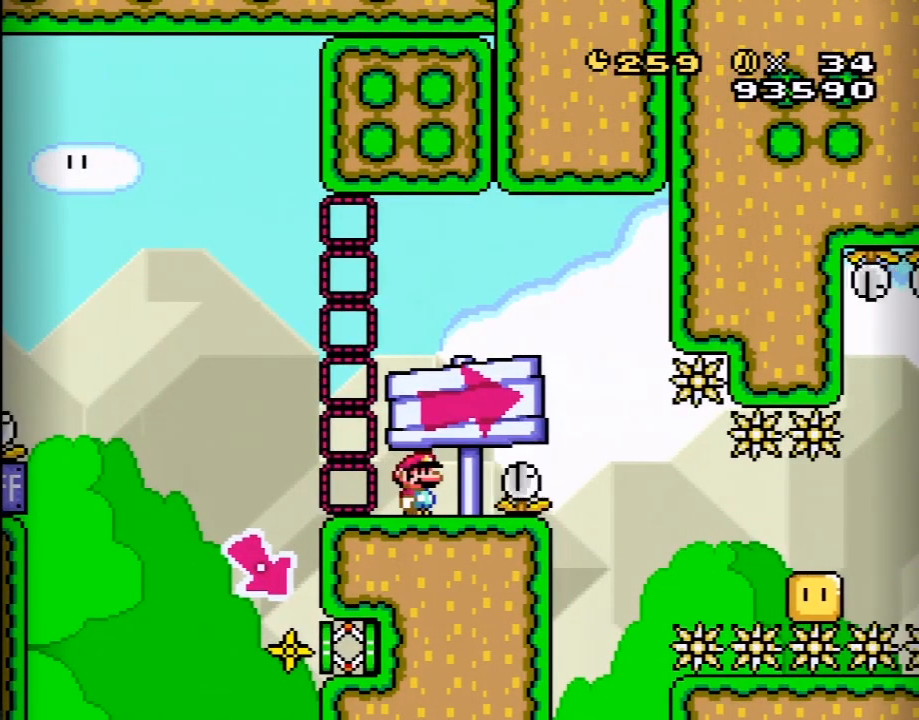
{"buttons": ["X", "DPAD_RIGHT"], "events": [[500, "DPAD_RIGHT", "down"]]}
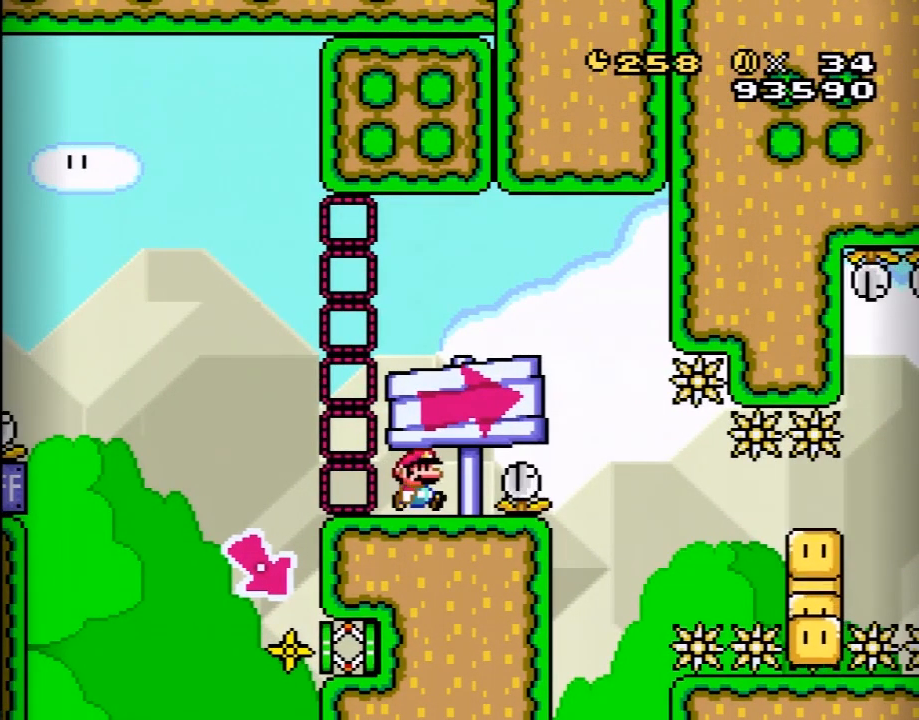
{"buttons": ["X"], "events": [[117, "A", "down"], [183, "DPAD_RIGHT", "up"], [250, "DPAD_LEFT", "down"], [283, "DPAD_UP", "down"], [350, "A", "up"], [350, "DPAD_UP", "up"], [383, "DPAD_LEFT", "up"]]}
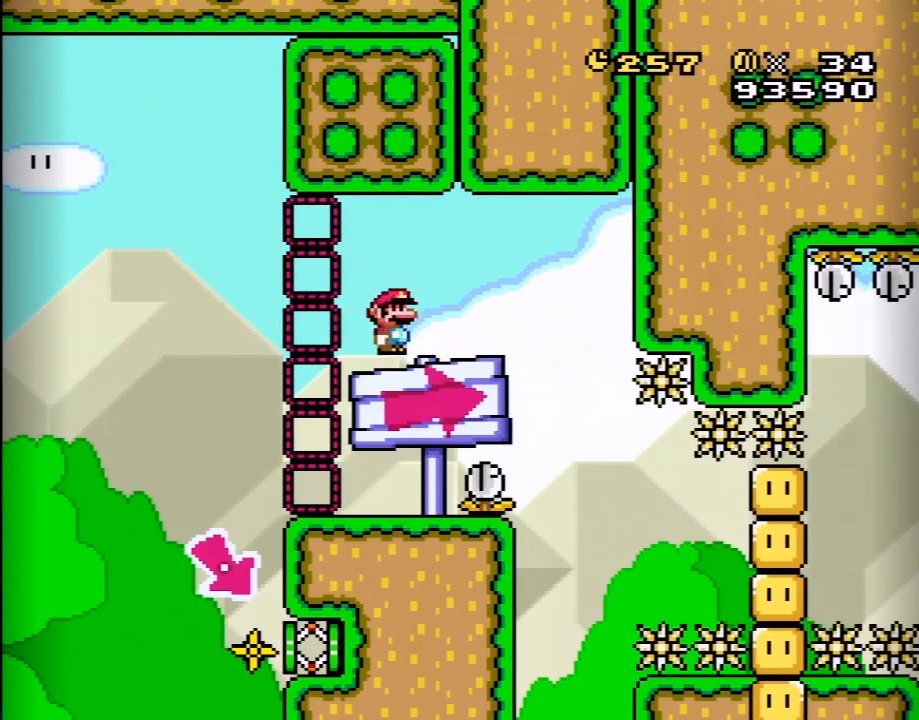
{"buttons": ["X"], "events": [[217, "DPAD_RIGHT", "down"], [283, "DPAD_RIGHT", "up"]]}
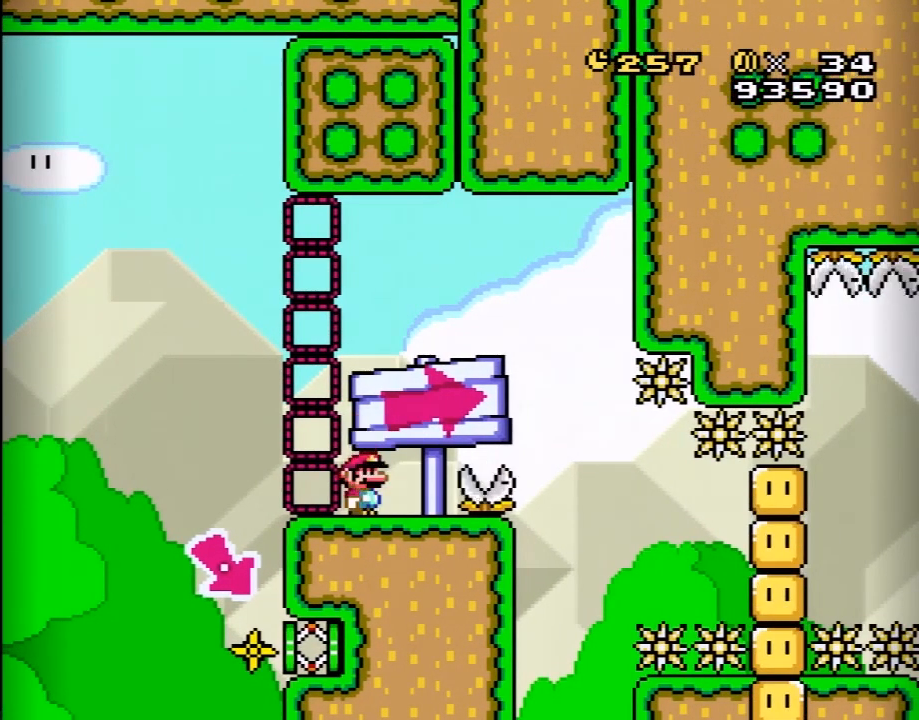
{"buttons": ["X"], "events": [[67, "X", "up"], [250, "X", "down"]]}
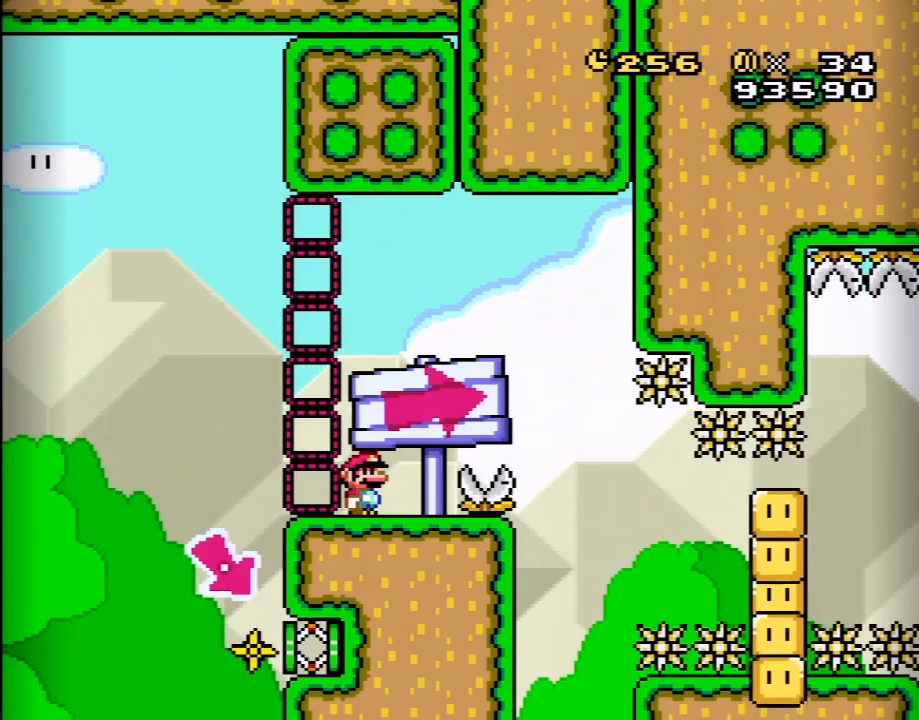
{"buttons": [], "events": [[400, "X", "up"]]}
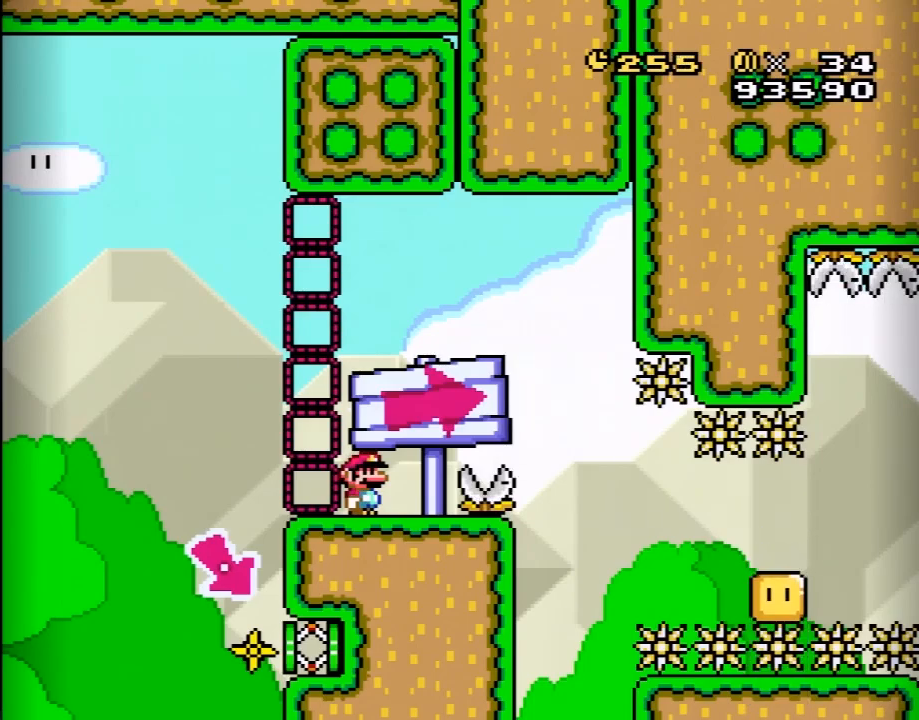
{"buttons": ["X"], "events": [[467, "X", "down"]]}
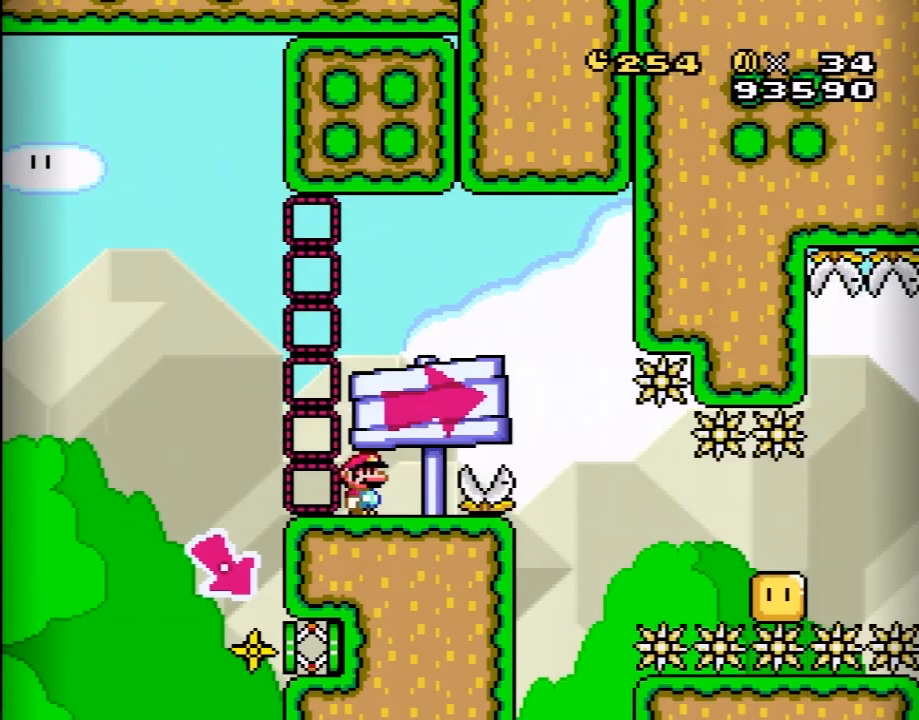
{"buttons": ["X", "DPAD_RIGHT"], "events": [[150, "DPAD_RIGHT", "down"], [283, "A", "down"], [500, "A", "up"]]}
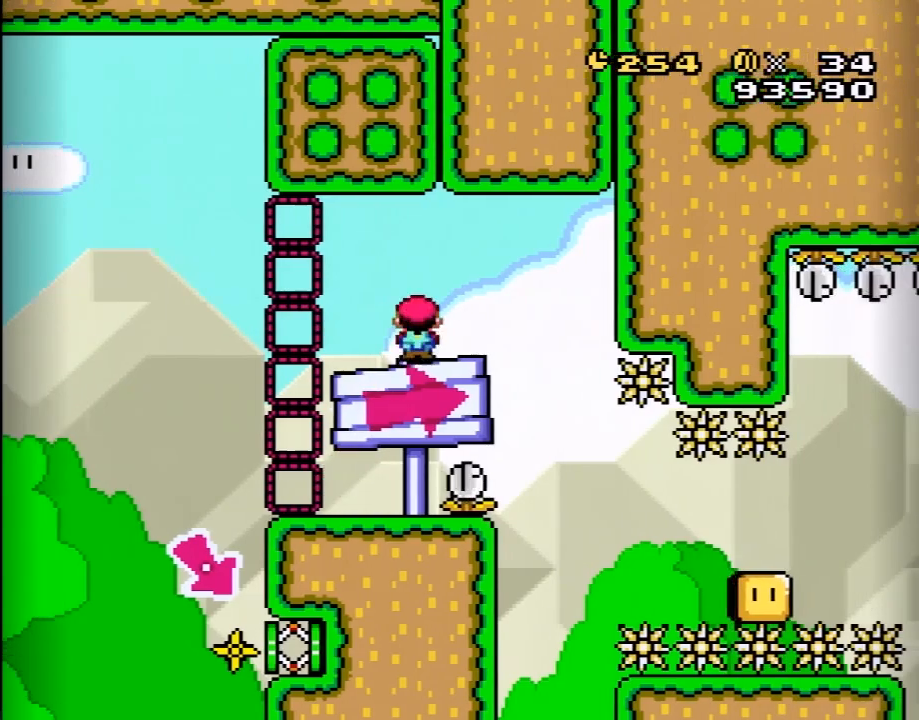
{"buttons": ["A", "X", "DPAD_RIGHT"], "events": [[67, "A", "down"]]}
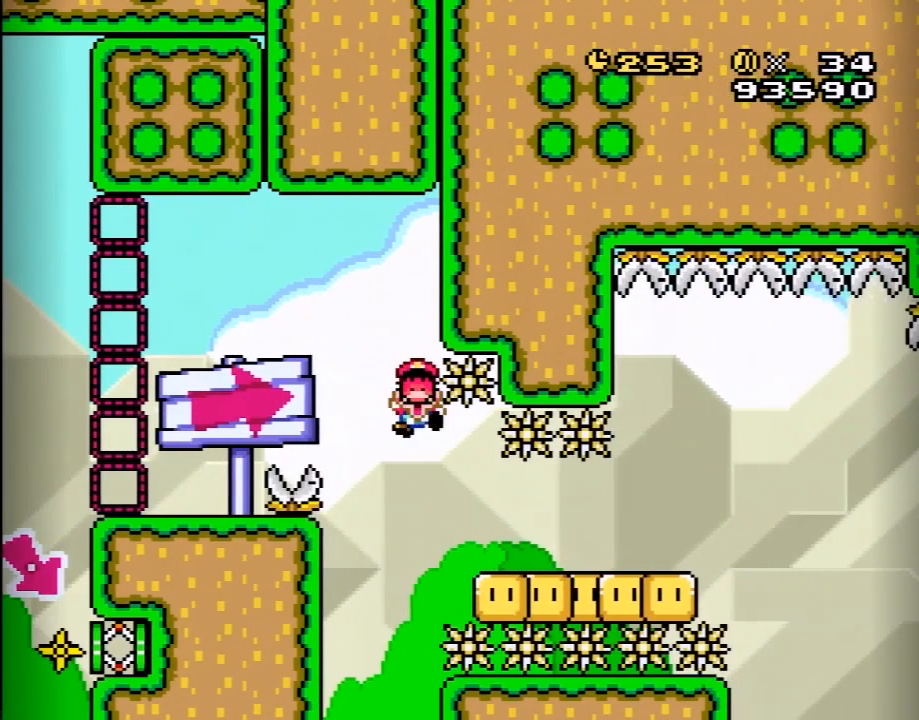
{"buttons": ["A"], "events": [[33, "A", "up"], [183, "DPAD_RIGHT", "up"], [183, "X", "up"], [433, "A", "down"]]}
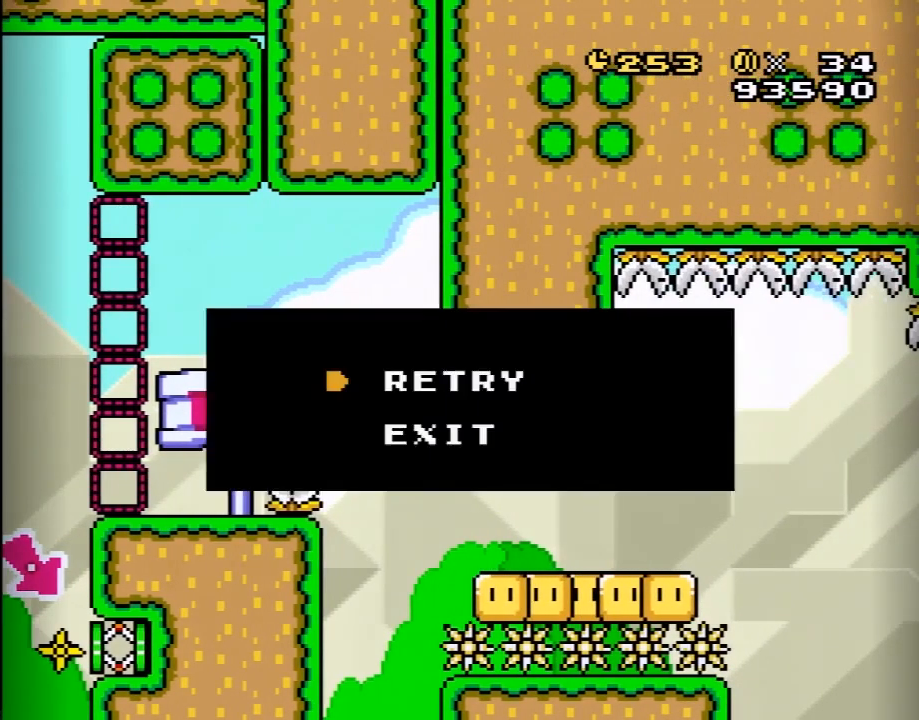
{"buttons": ["Y"], "events": [[33, "A", "up"], [133, "A", "down"], [183, "A", "up"], [283, "A", "down"], [367, "A", "up"], [500, "Y", "down"]]}
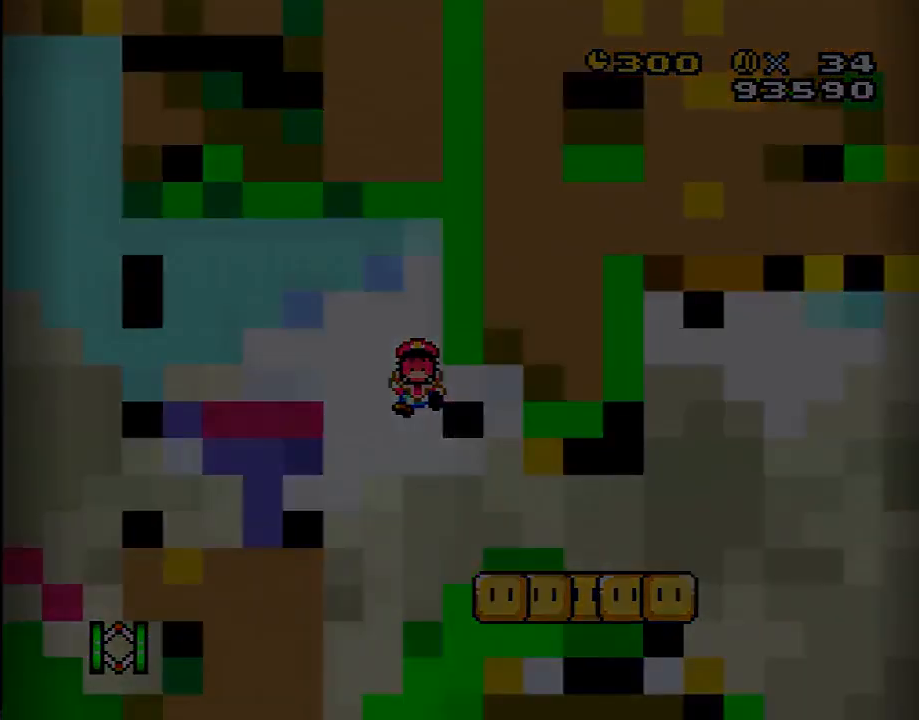
{"buttons": ["Y"], "events": []}
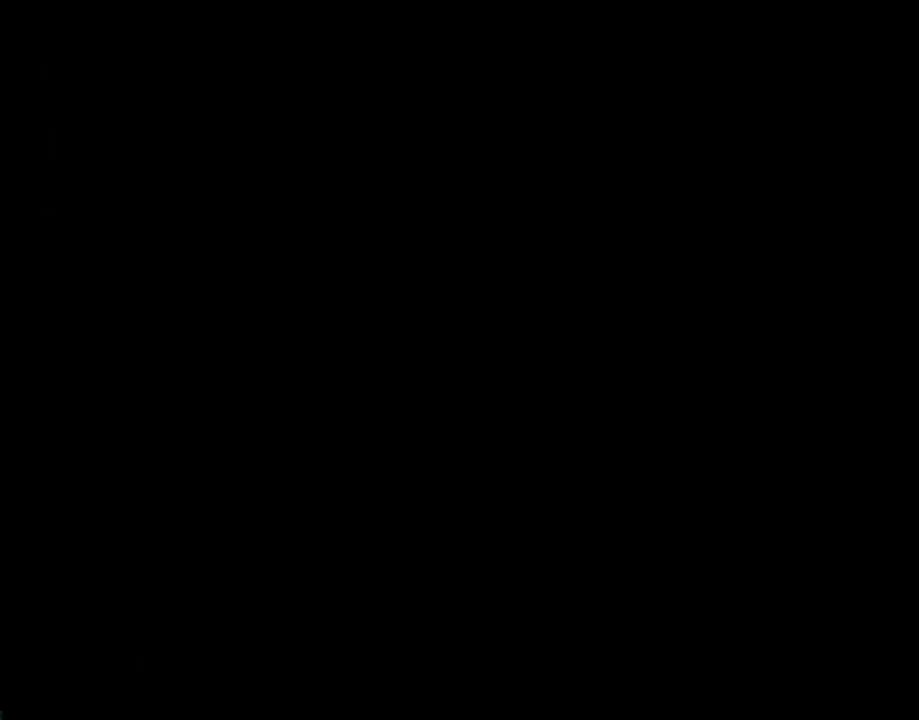
{"buttons": ["Y"], "events": []}
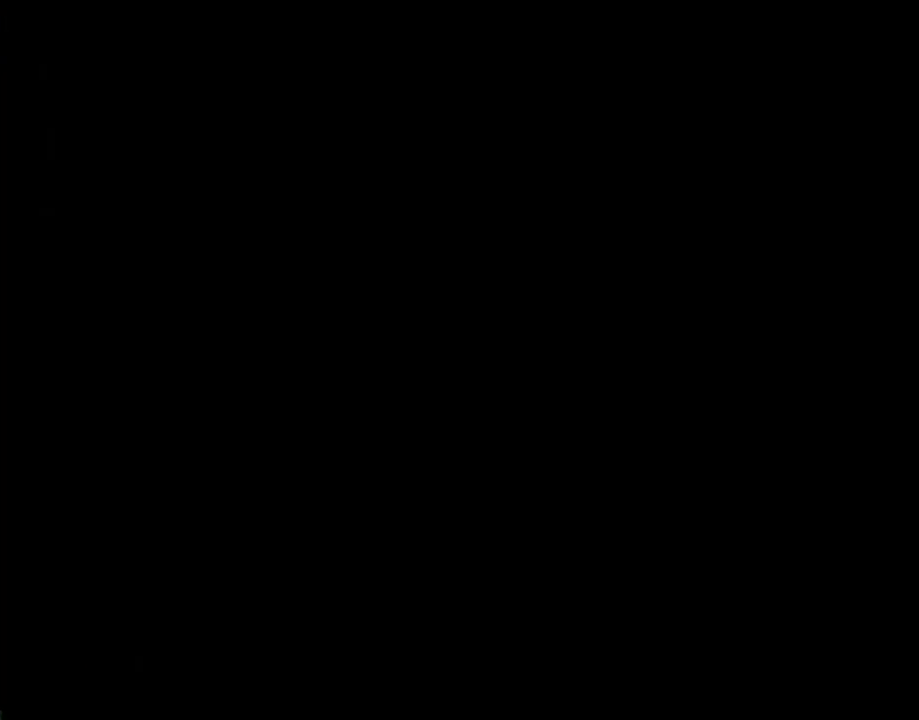
{"buttons": ["Y"], "events": []}
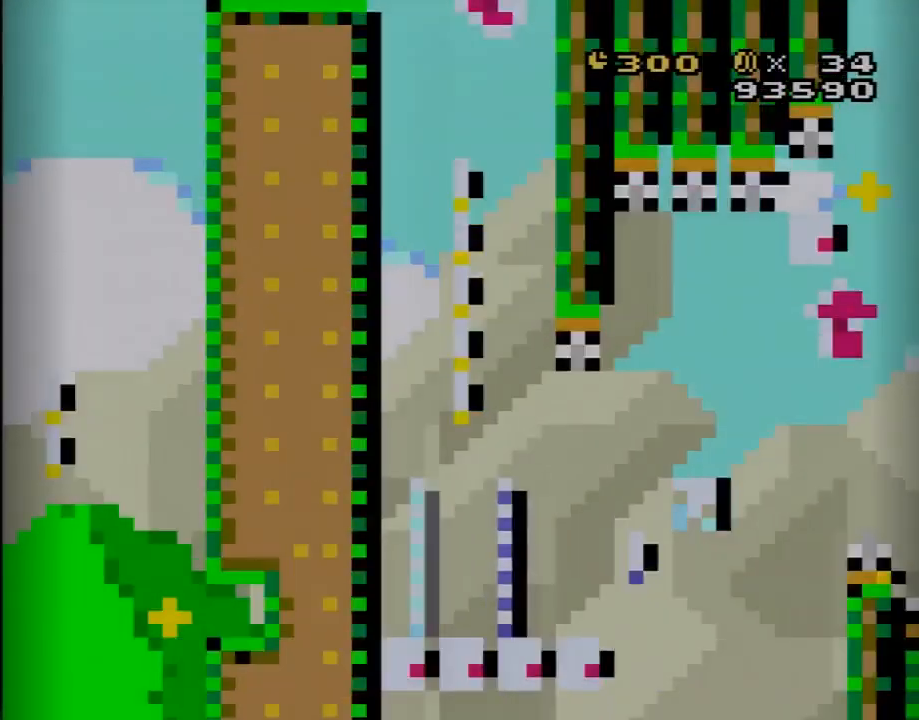
{"buttons": ["DPAD_RIGHT"], "events": [[417, "DPAD_RIGHT", "down"], [483, "Y", "up"]]}
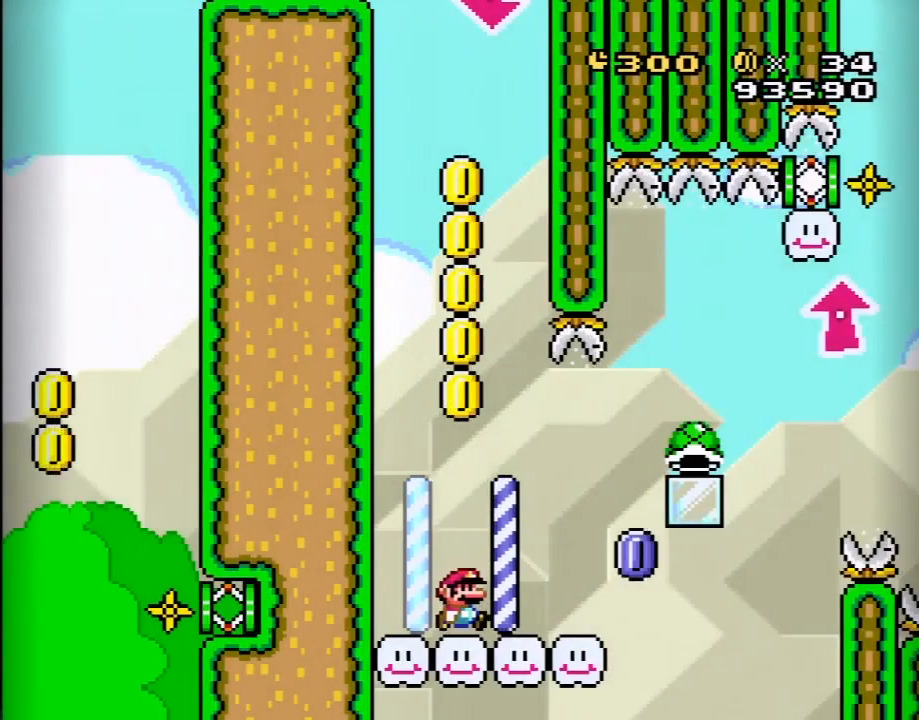
{"buttons": ["A", "X", "DPAD_UP", "DPAD_RIGHT"], "events": [[17, "X", "down"], [383, "A", "down"], [467, "DPAD_UP", "down"]]}
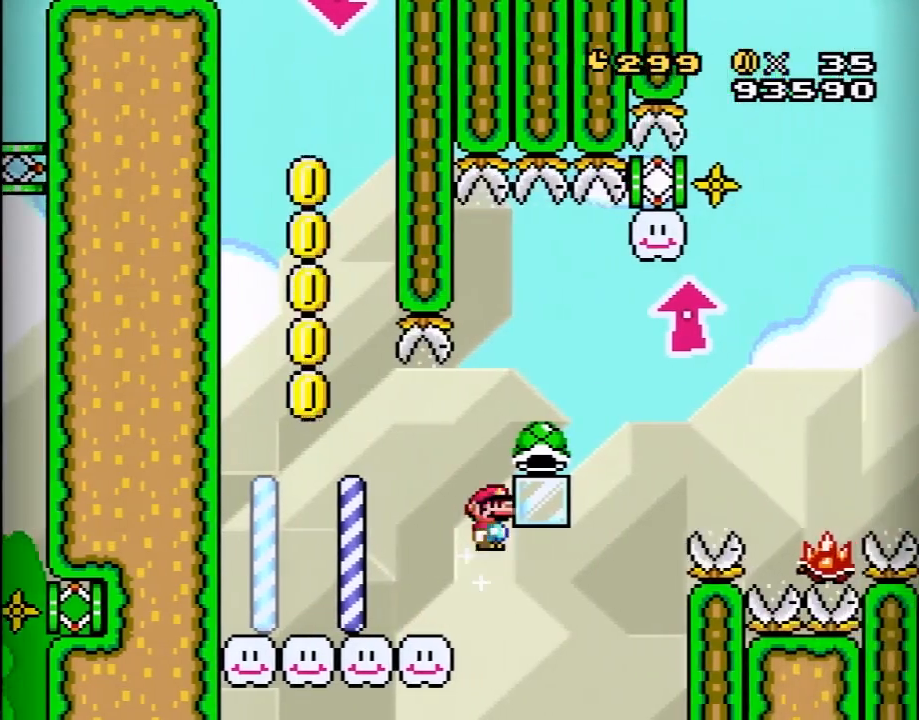
{"buttons": ["A", "X", "DPAD_UP", "DPAD_RIGHT"], "events": [[367, "A", "up"], [367, "X", "up"], [450, "A", "down"], [450, "X", "down"]]}
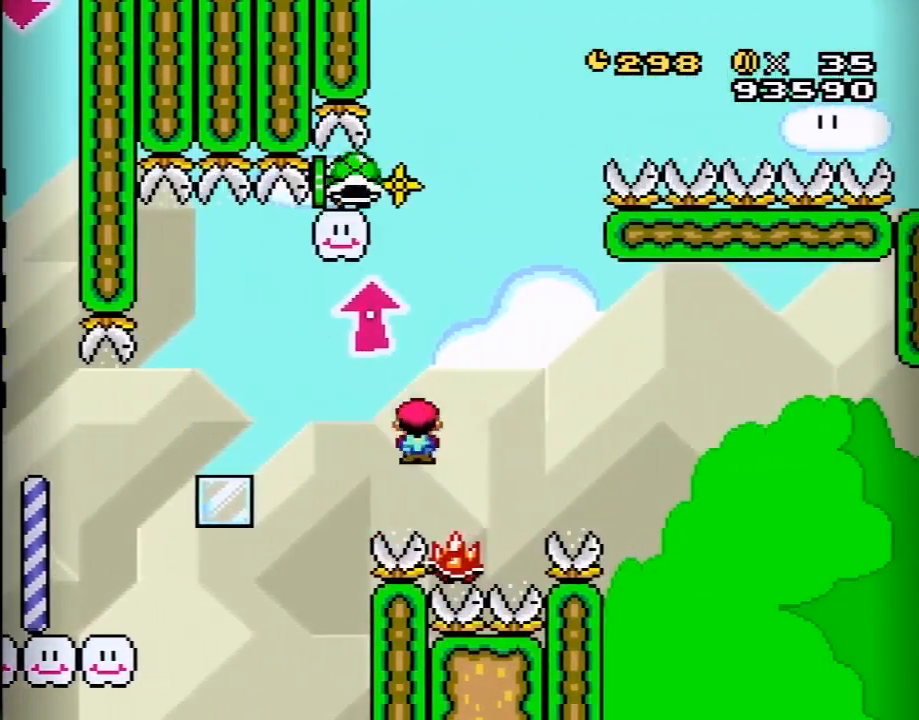
{"buttons": ["A", "X"], "events": [[83, "DPAD_RIGHT", "up"], [133, "DPAD_LEFT", "down"], [133, "DPAD_UP", "up"], [333, "DPAD_LEFT", "up"]]}
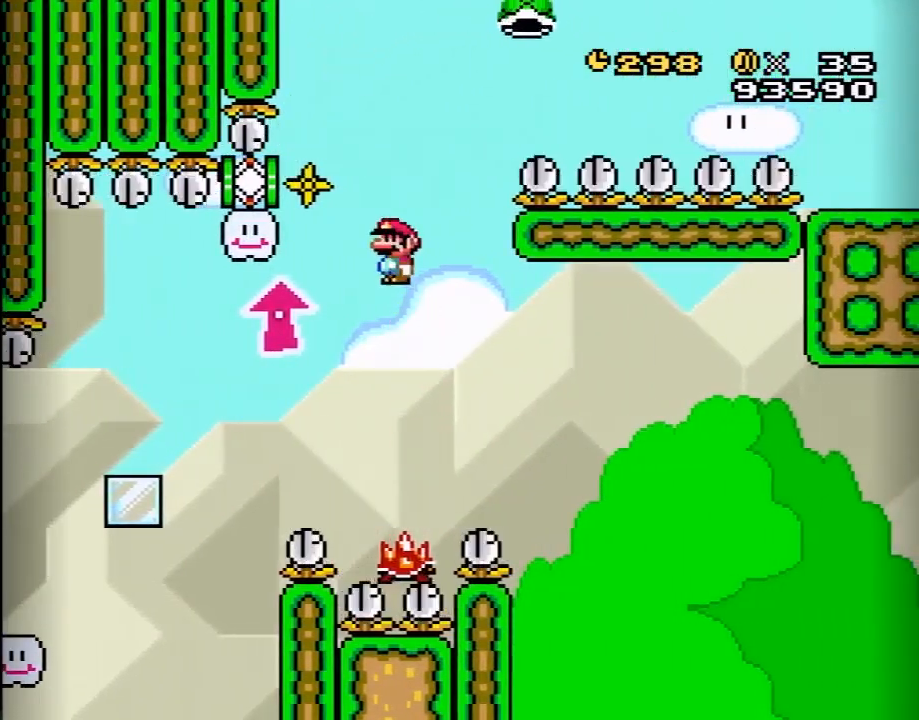
{"buttons": ["X", "DPAD_RIGHT"], "events": [[17, "DPAD_RIGHT", "down"], [167, "DPAD_RIGHT", "up"], [200, "DPAD_LEFT", "down"], [333, "A", "up"], [333, "DPAD_LEFT", "up"], [450, "DPAD_RIGHT", "down"]]}
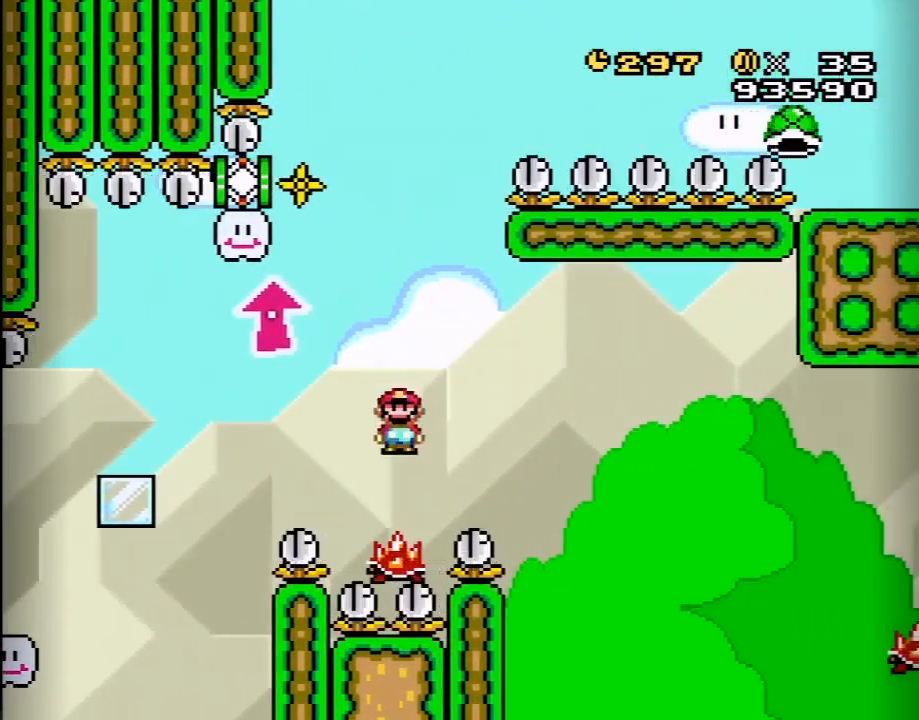
{"buttons": ["X", "DPAD_LEFT"], "events": [[17, "A", "down"], [50, "DPAD_LEFT", "down"], [50, "DPAD_RIGHT", "up"], [183, "DPAD_LEFT", "up"], [267, "DPAD_RIGHT", "down"], [383, "DPAD_RIGHT", "up"], [417, "A", "up"], [417, "DPAD_LEFT", "down"]]}
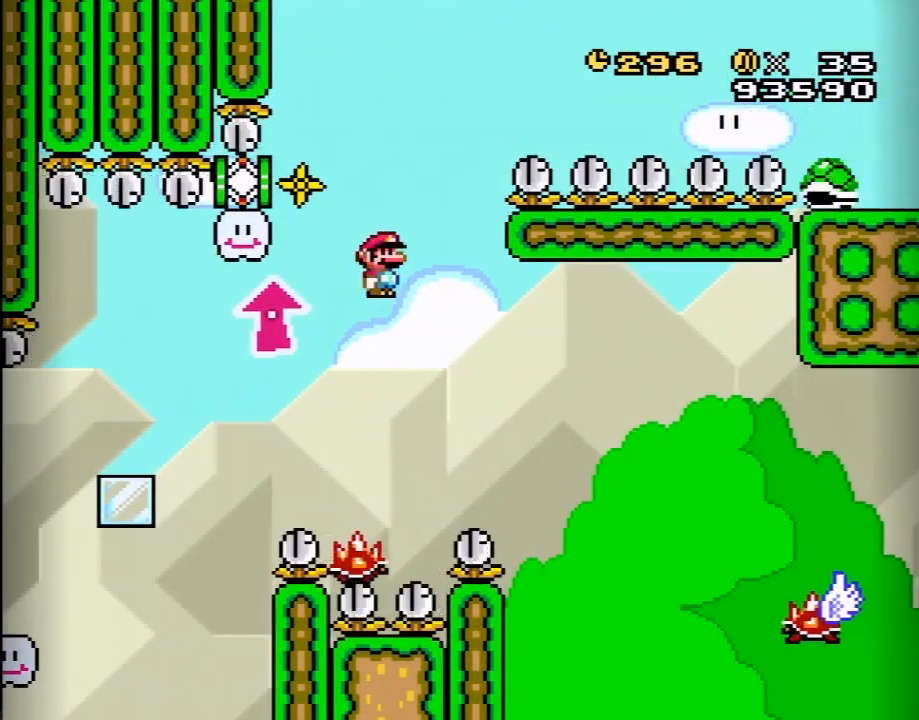
{"buttons": ["A", "X", "DPAD_RIGHT"], "events": [[83, "DPAD_LEFT", "up"], [83, "DPAD_RIGHT", "down"], [267, "DPAD_RIGHT", "up"], [300, "A", "down"], [300, "DPAD_LEFT", "down"], [367, "DPAD_LEFT", "up"], [367, "DPAD_RIGHT", "down"]]}
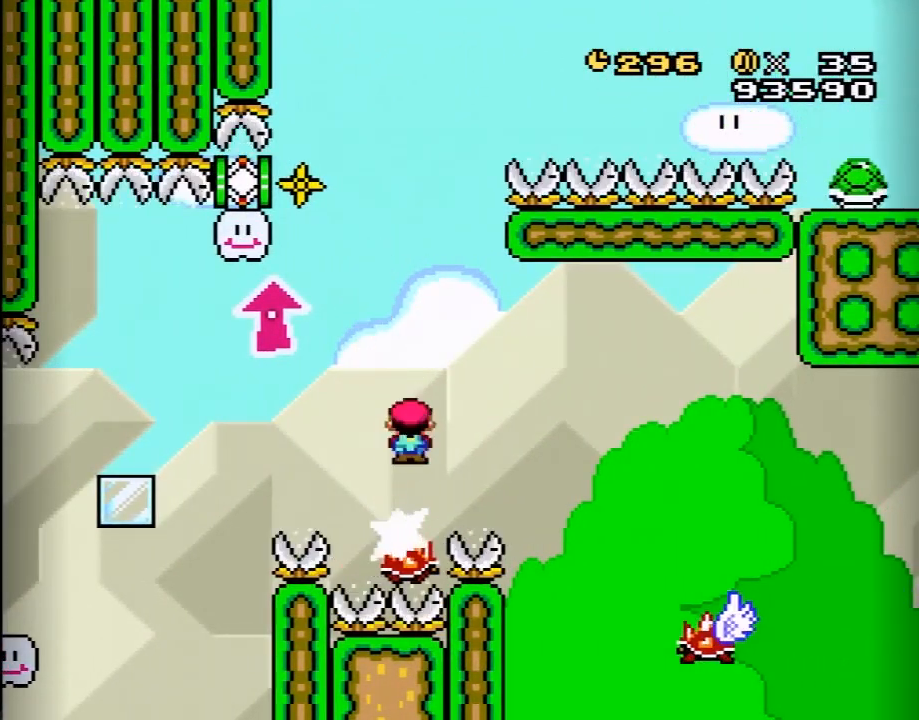
{"buttons": ["A", "X", "DPAD_LEFT"], "events": [[83, "A", "up"], [300, "A", "down"], [383, "DPAD_RIGHT", "up"], [417, "DPAD_LEFT", "down"]]}
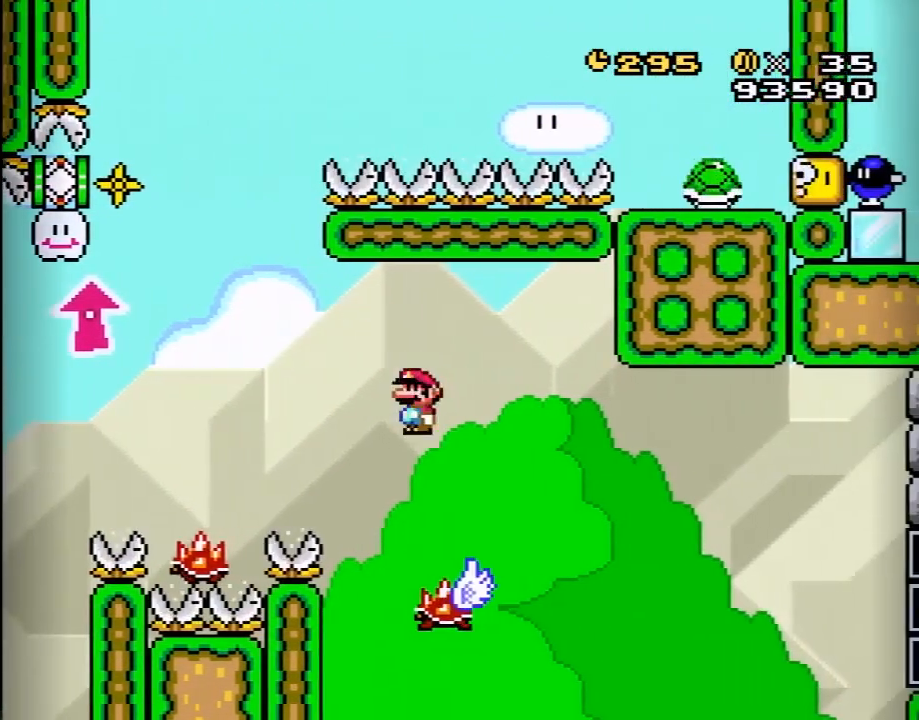
{"buttons": ["X", "DPAD_LEFT"], "events": [[133, "DPAD_LEFT", "up"], [200, "DPAD_RIGHT", "down"], [300, "A", "up"], [367, "DPAD_RIGHT", "up"], [400, "DPAD_LEFT", "down"]]}
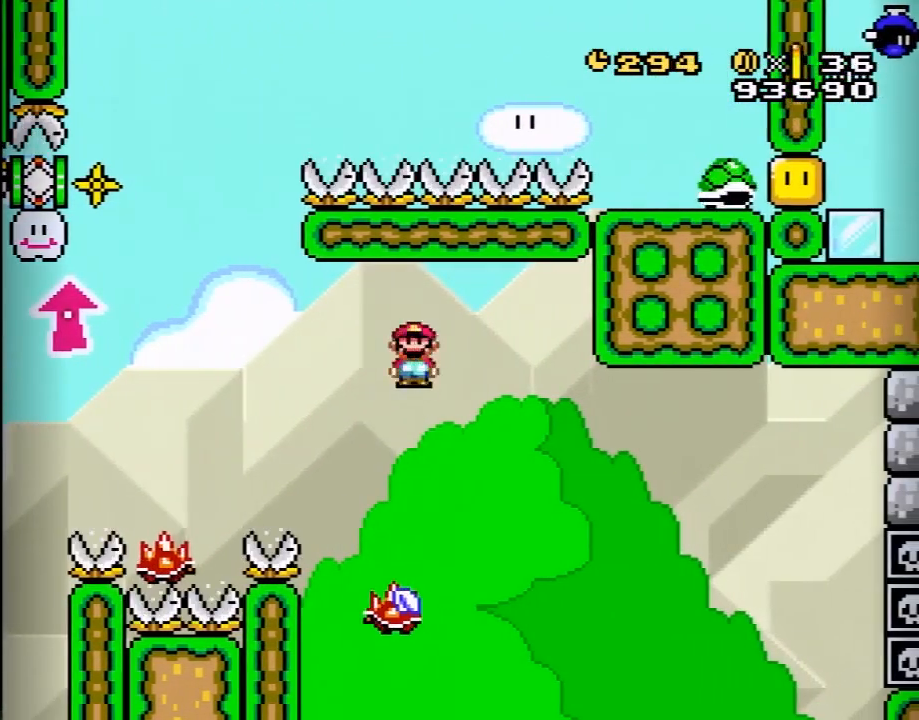
{"buttons": ["X", "DPAD_RIGHT"], "events": [[17, "DPAD_LEFT", "up"], [133, "DPAD_RIGHT", "down"], [200, "A", "down"], [233, "DPAD_RIGHT", "up"], [267, "DPAD_LEFT", "down"], [400, "DPAD_LEFT", "up"], [417, "A", "up"], [450, "DPAD_RIGHT", "down"]]}
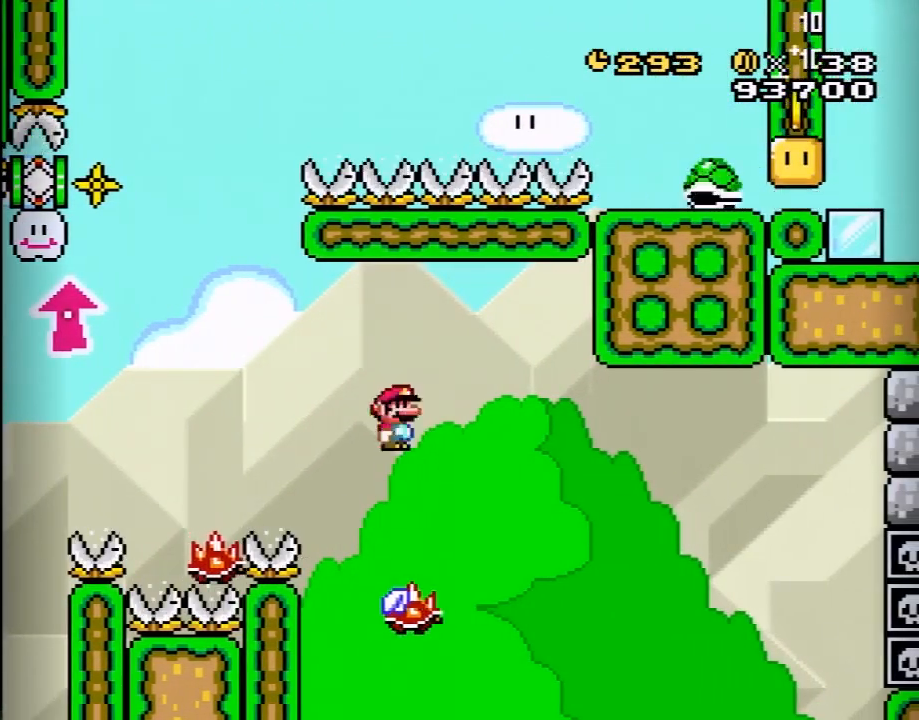
{"buttons": ["X"], "events": [[83, "DPAD_RIGHT", "up"]]}
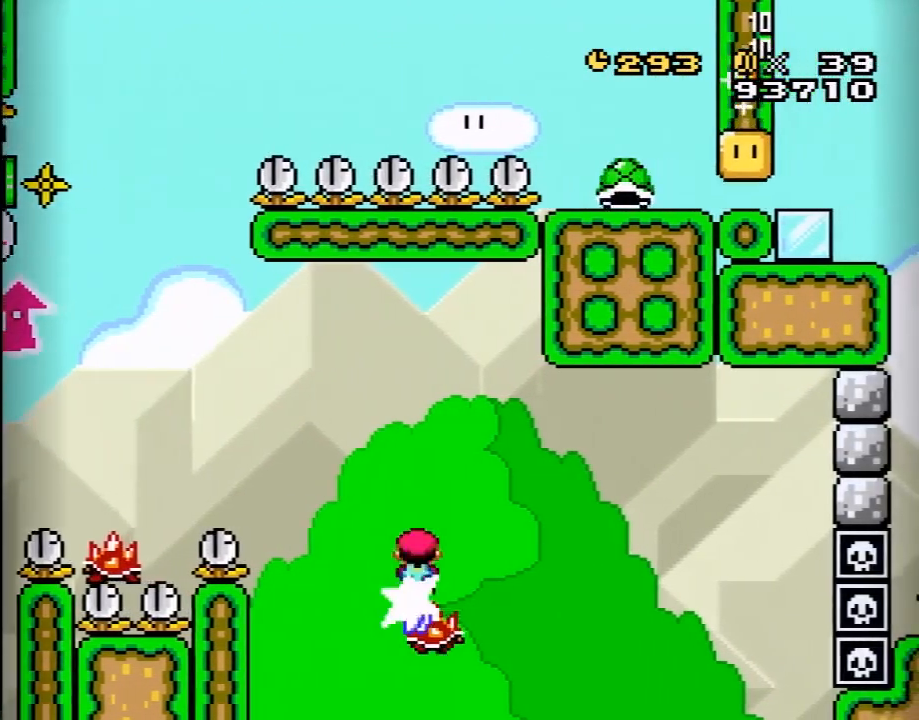
{"buttons": ["X"], "events": [[167, "DPAD_RIGHT", "down"], [233, "DPAD_RIGHT", "up"]]}
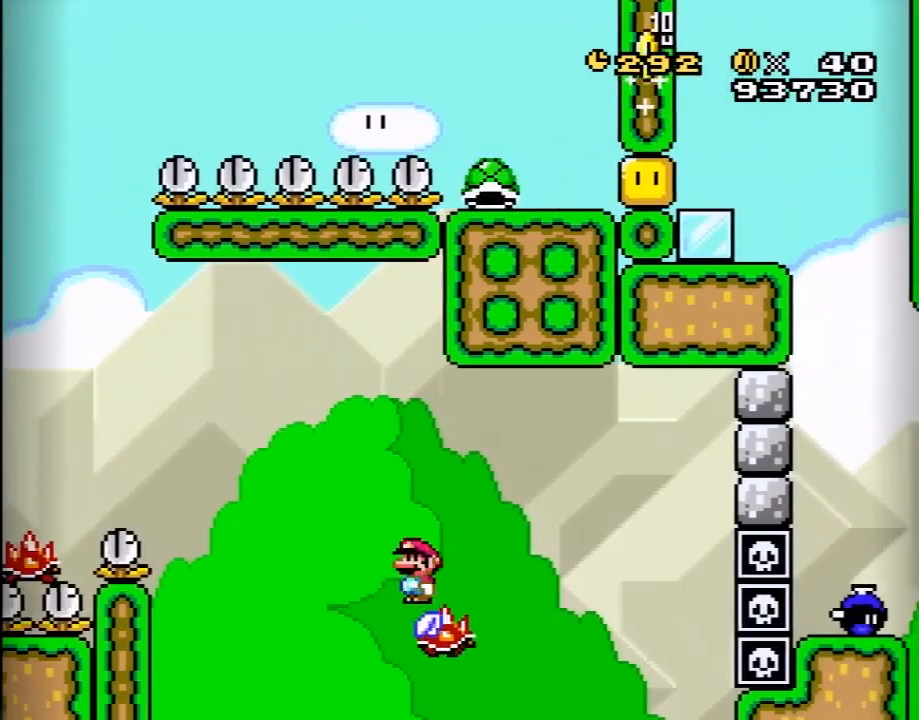
{"buttons": ["X"], "events": []}
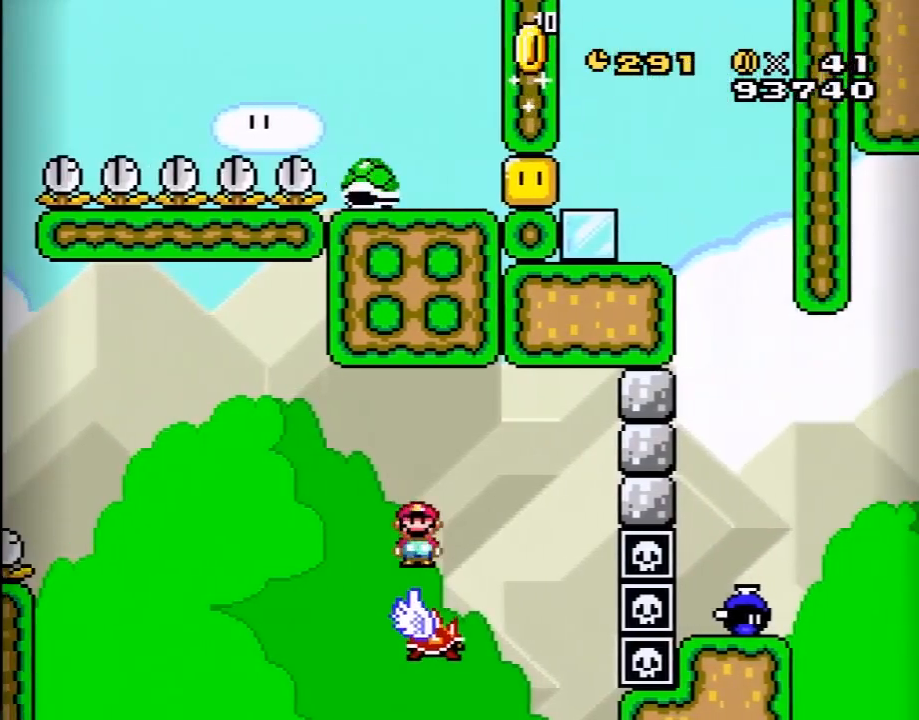
{"buttons": ["A", "X"], "events": [[300, "DPAD_LEFT", "down"], [417, "A", "down"], [417, "DPAD_LEFT", "up"]]}
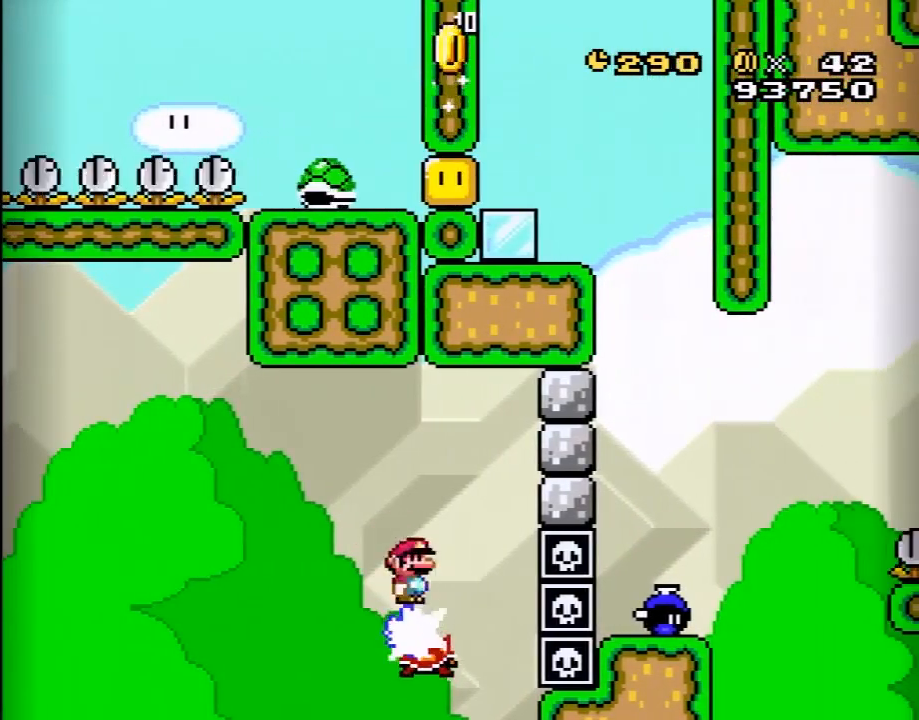
{"buttons": ["DPAD_LEFT"], "events": [[83, "DPAD_RIGHT", "down"], [150, "A", "up"], [167, "DPAD_RIGHT", "up"], [267, "A", "down"], [383, "DPAD_LEFT", "down"], [450, "A", "up"], [483, "X", "up"]]}